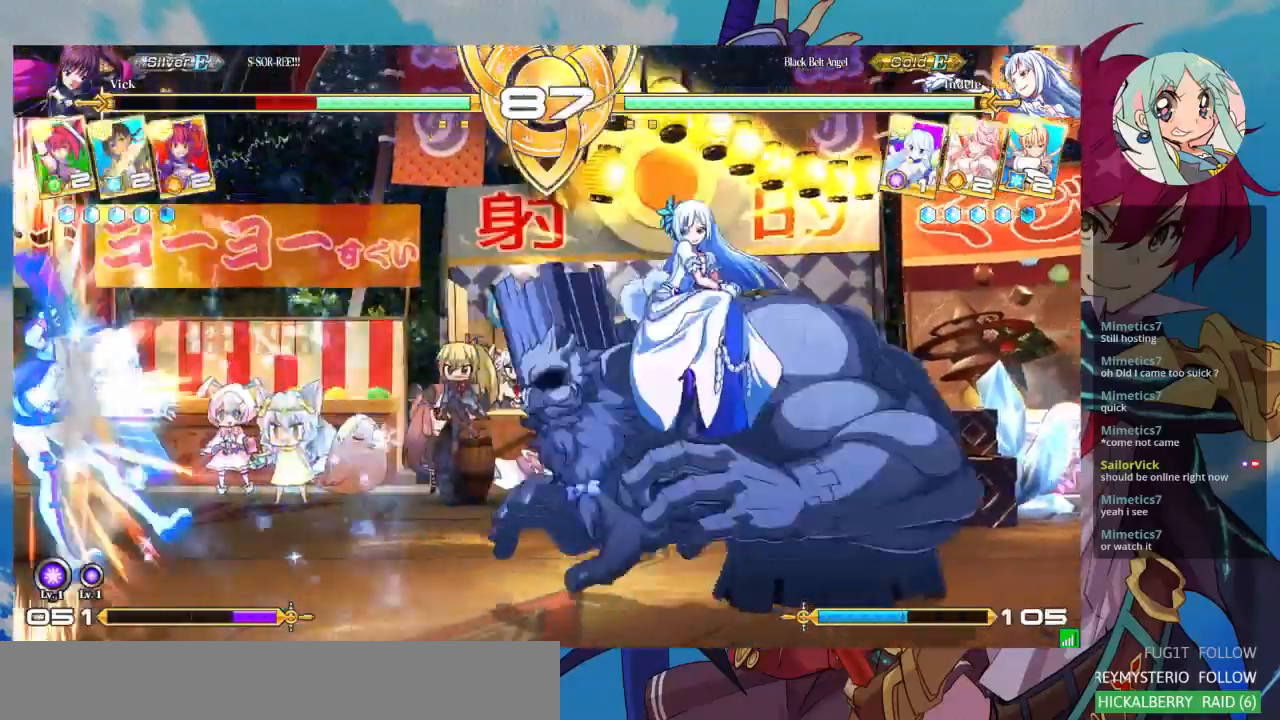
Gameplay with a controller (arcade stick); each line is a JSON object with the inputs held at the frame after it (dt_ms = milliseconds from this image to that frame). "events" lists button and stick changes between this image and that frame as [ms after this image, input, new state], when the widget could be followed in between. Not read: L3 R3.
{"dt_ms": 500, "buttons": ["SQUARE"], "left_stick": "right", "events": []}
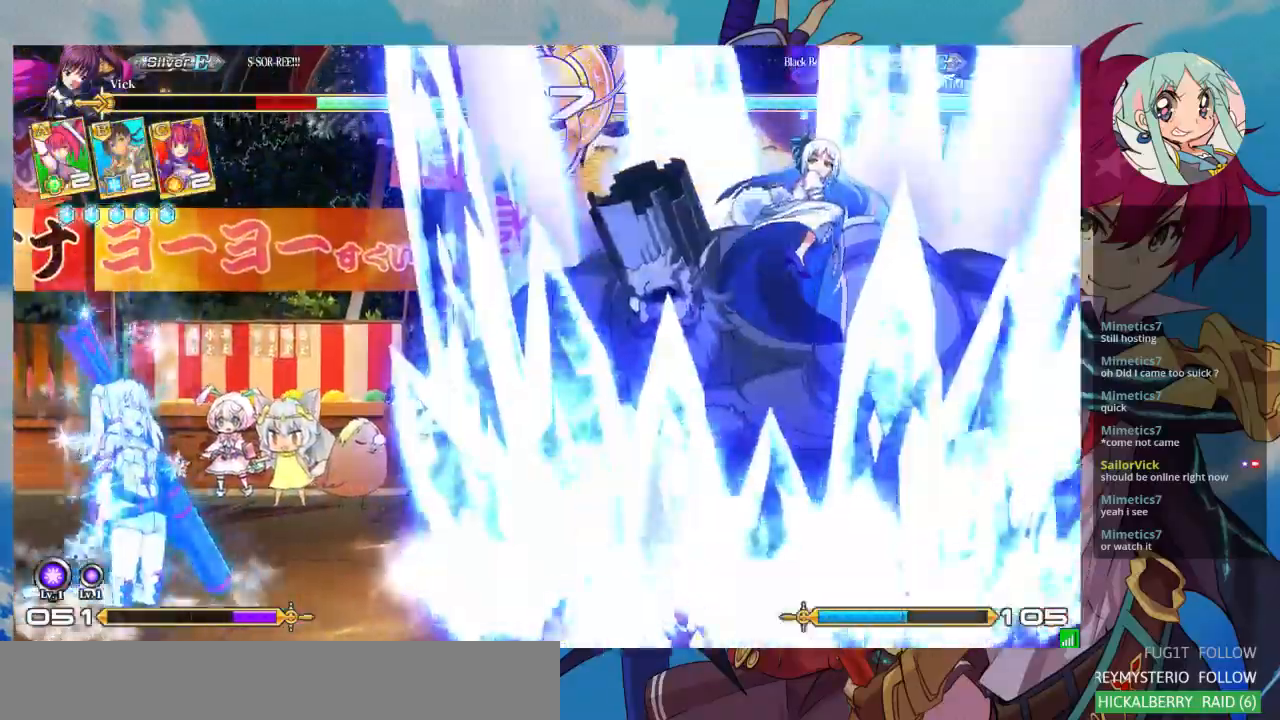
{"dt_ms": 500, "buttons": ["SQUARE"], "left_stick": "down-left", "events": [[167, "left_stick", "down-left"]]}
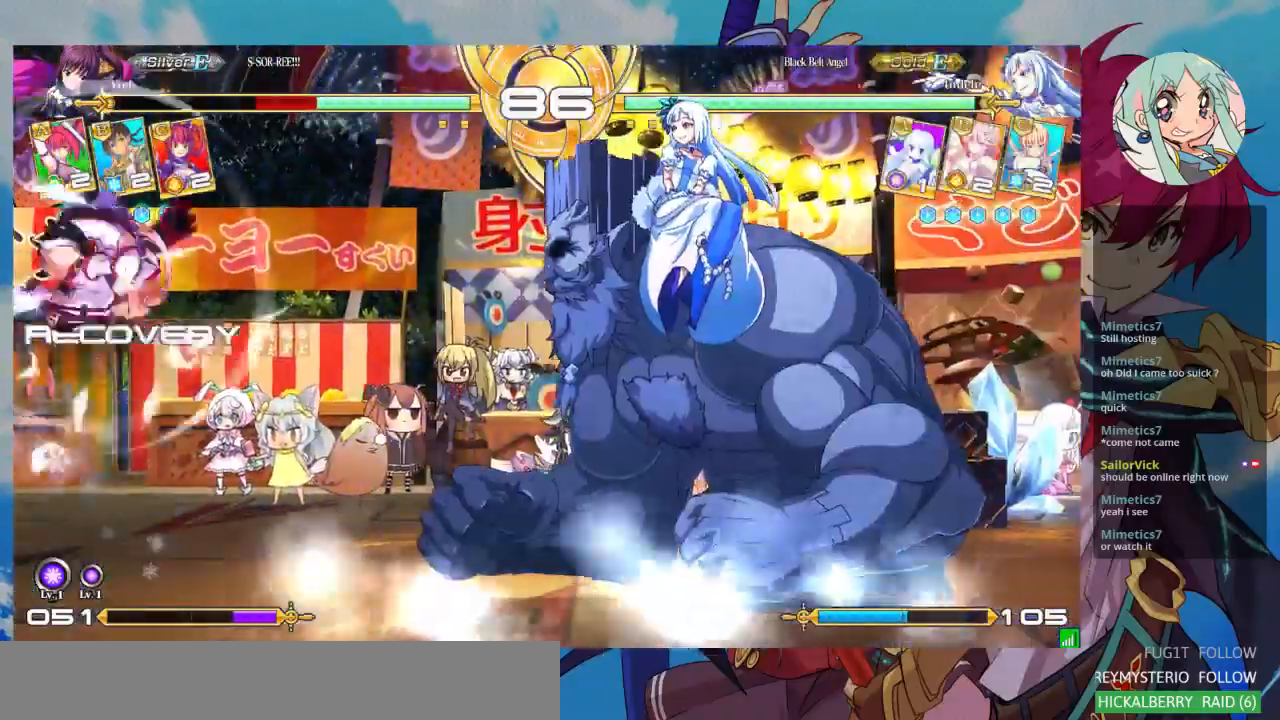
{"dt_ms": 500, "buttons": [], "left_stick": "down-left", "events": [[300, "SQUARE", "up"]]}
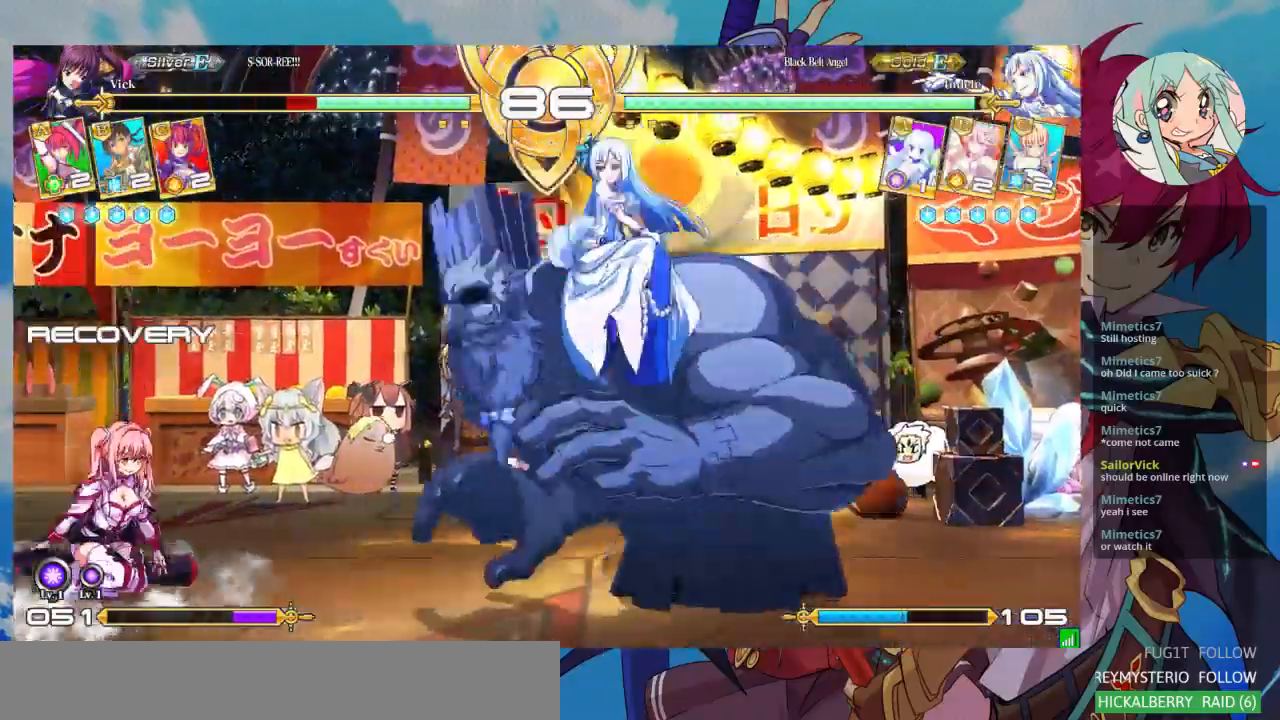
{"dt_ms": 500, "buttons": [], "left_stick": "left", "events": [[267, "left_stick", "left"]]}
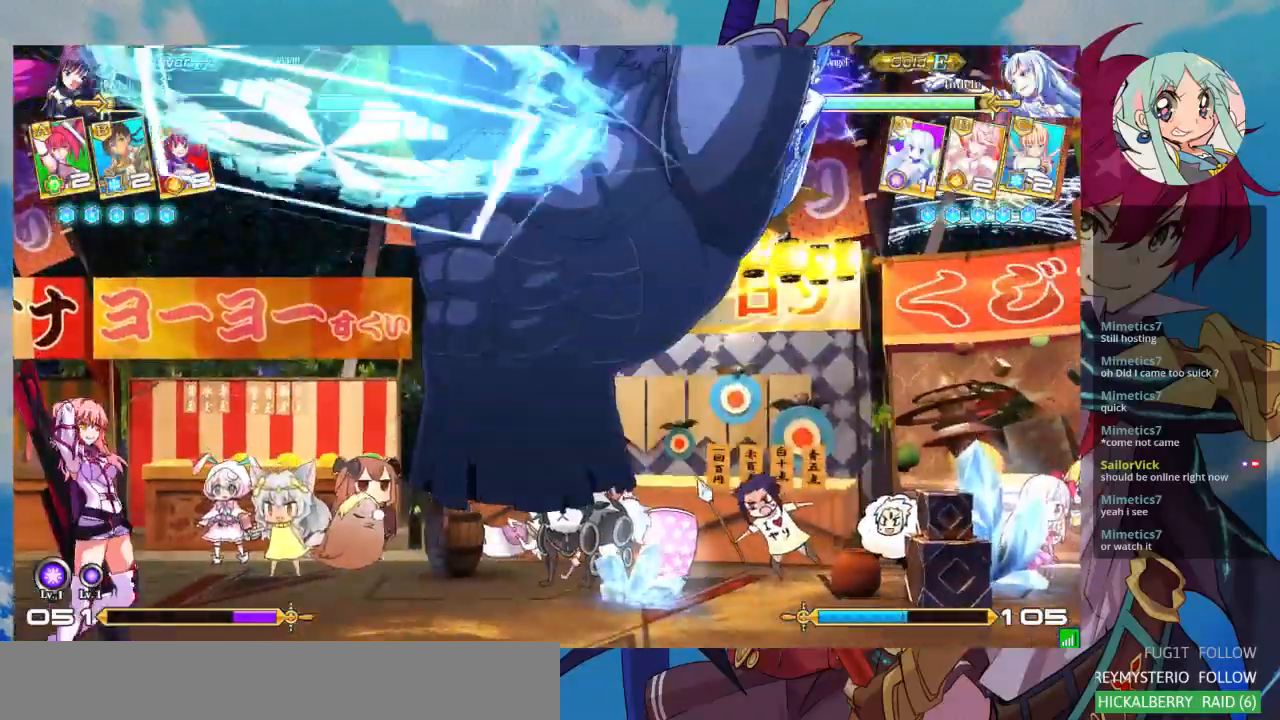
{"dt_ms": 500, "buttons": [], "left_stick": "center", "events": [[467, "left_stick", "center"]]}
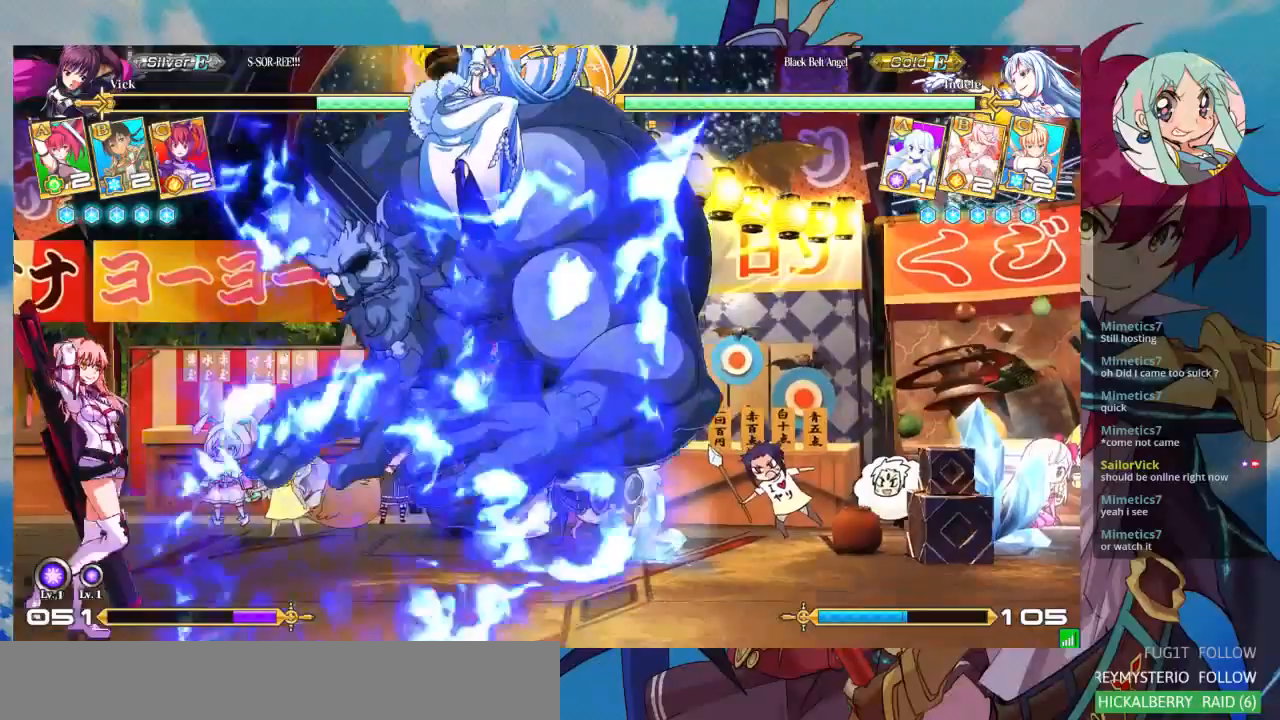
{"dt_ms": 500, "buttons": [], "left_stick": "down", "events": [[67, "left_stick", "right"], [133, "left_stick", "center"], [200, "left_stick", "right"], [333, "SQUARE", "down"], [467, "left_stick", "down"], [500, "SQUARE", "up"]]}
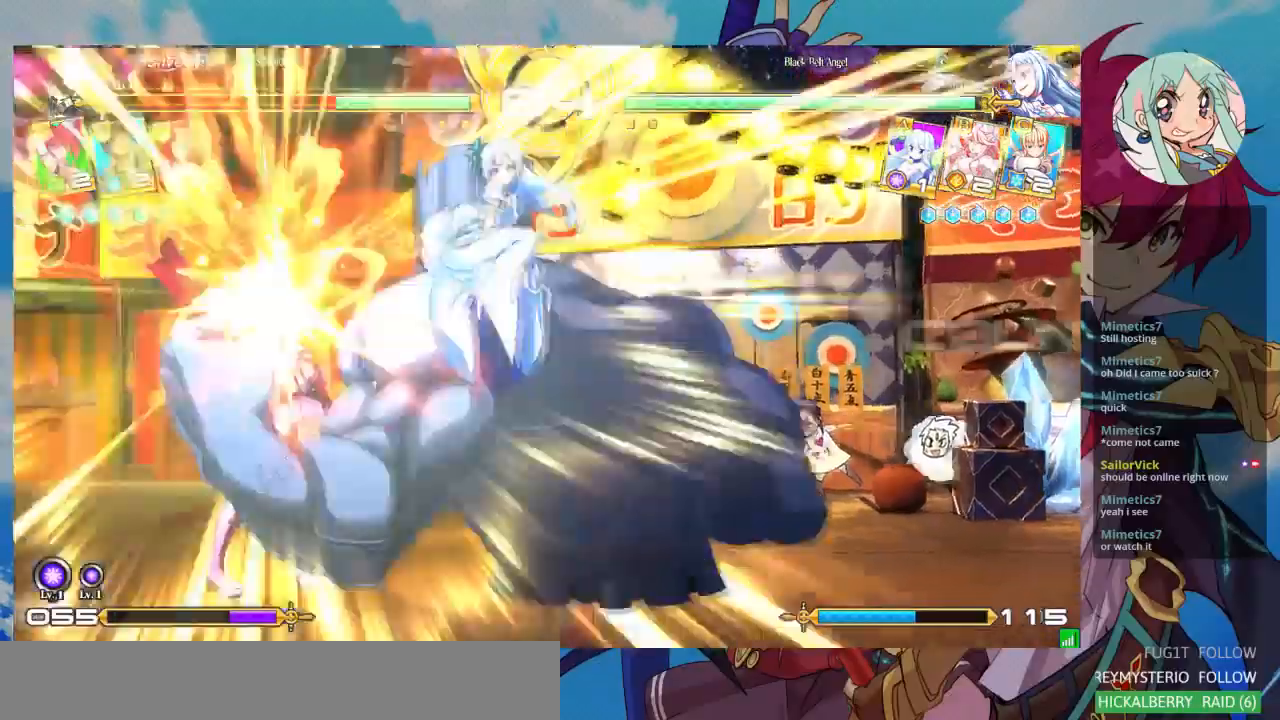
{"dt_ms": 500, "buttons": [], "left_stick": "down-left", "events": [[67, "left_stick", "center"], [233, "left_stick", "up-right"], [367, "left_stick", "right"], [467, "left_stick", "down-left"]]}
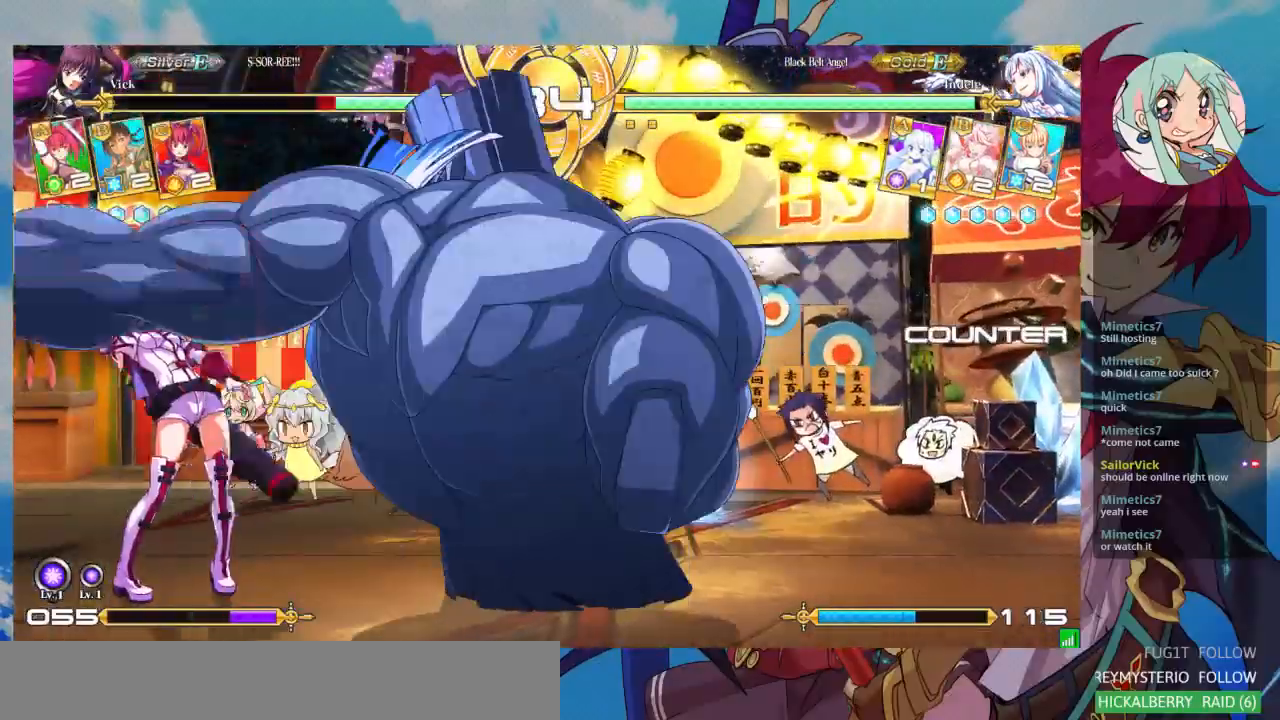
{"dt_ms": 500, "buttons": ["SQUARE"], "left_stick": "down-left", "events": [[67, "SQUARE", "down"], [267, "SQUARE", "up"], [433, "SQUARE", "down"]]}
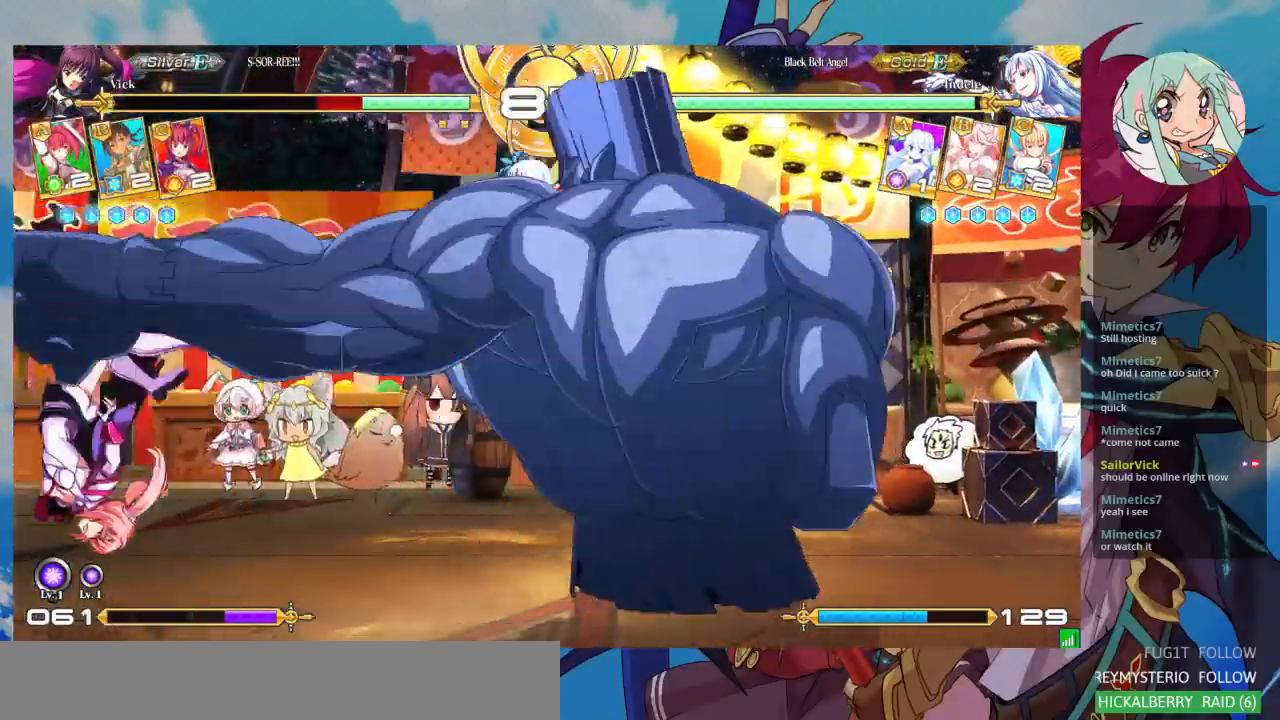
{"dt_ms": 500, "buttons": ["SQUARE"], "left_stick": "down-left", "events": []}
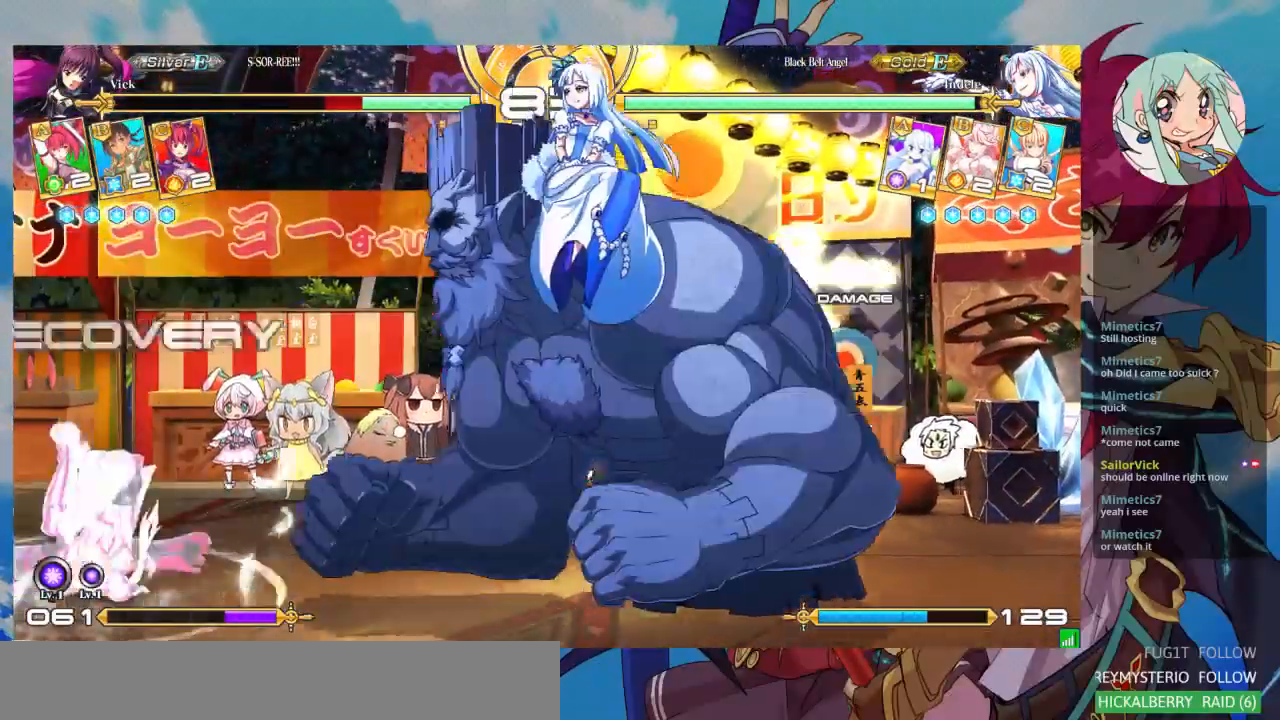
{"dt_ms": 500, "buttons": [], "left_stick": "left", "events": [[233, "left_stick", "left"], [433, "SQUARE", "up"]]}
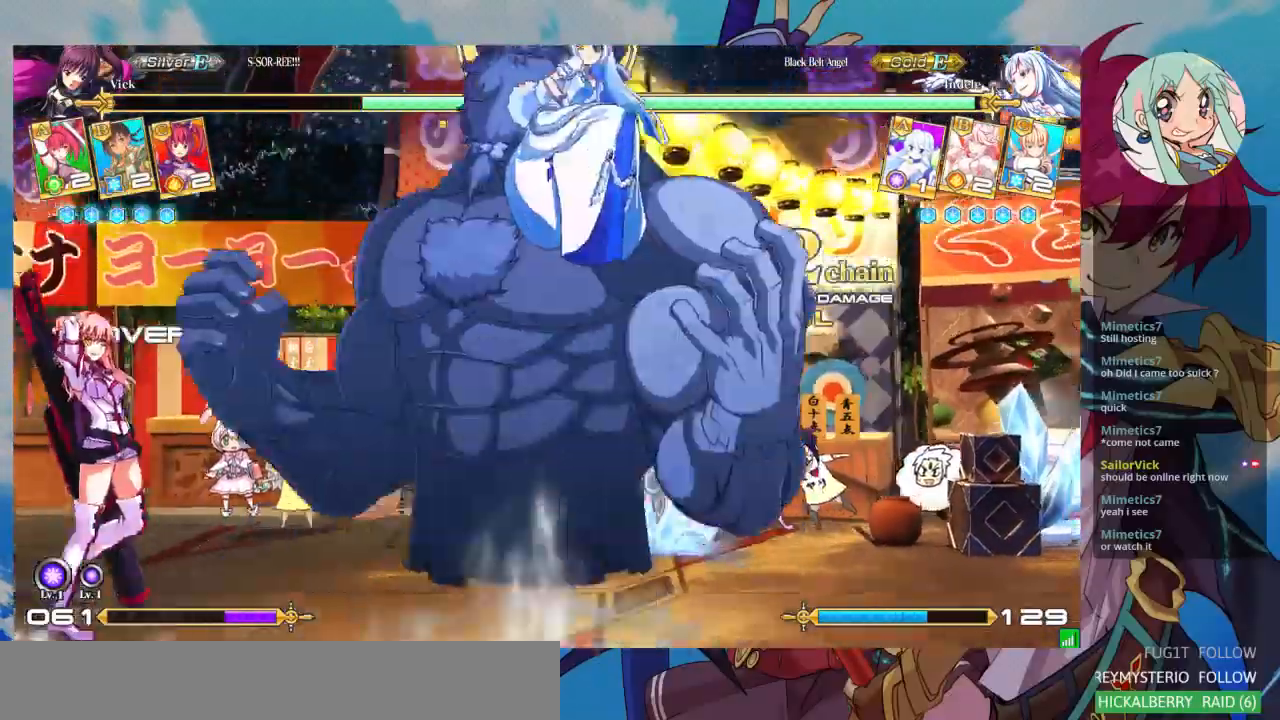
{"dt_ms": 500, "buttons": [], "left_stick": "left", "events": [[133, "left_stick", "down-left"], [433, "left_stick", "left"]]}
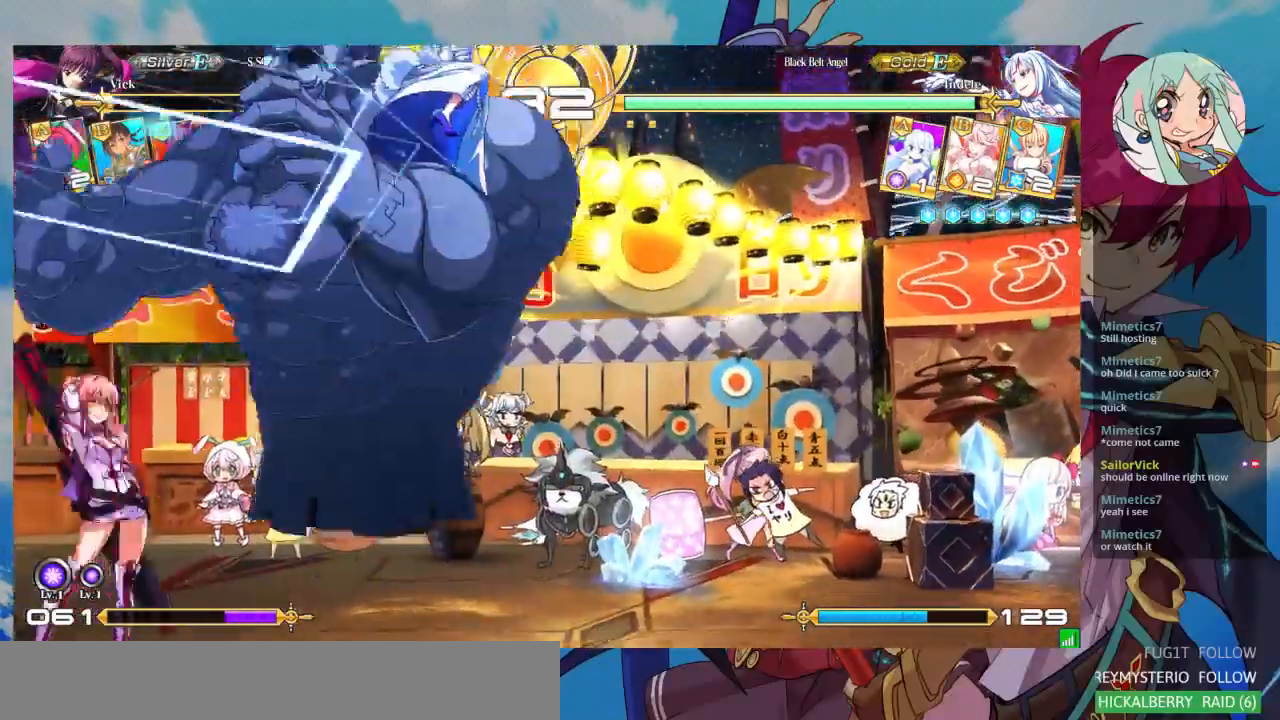
{"dt_ms": 500, "buttons": [], "left_stick": "down-left", "events": [[167, "SQUARE", "down"], [167, "left_stick", "down-left"], [467, "SQUARE", "up"]]}
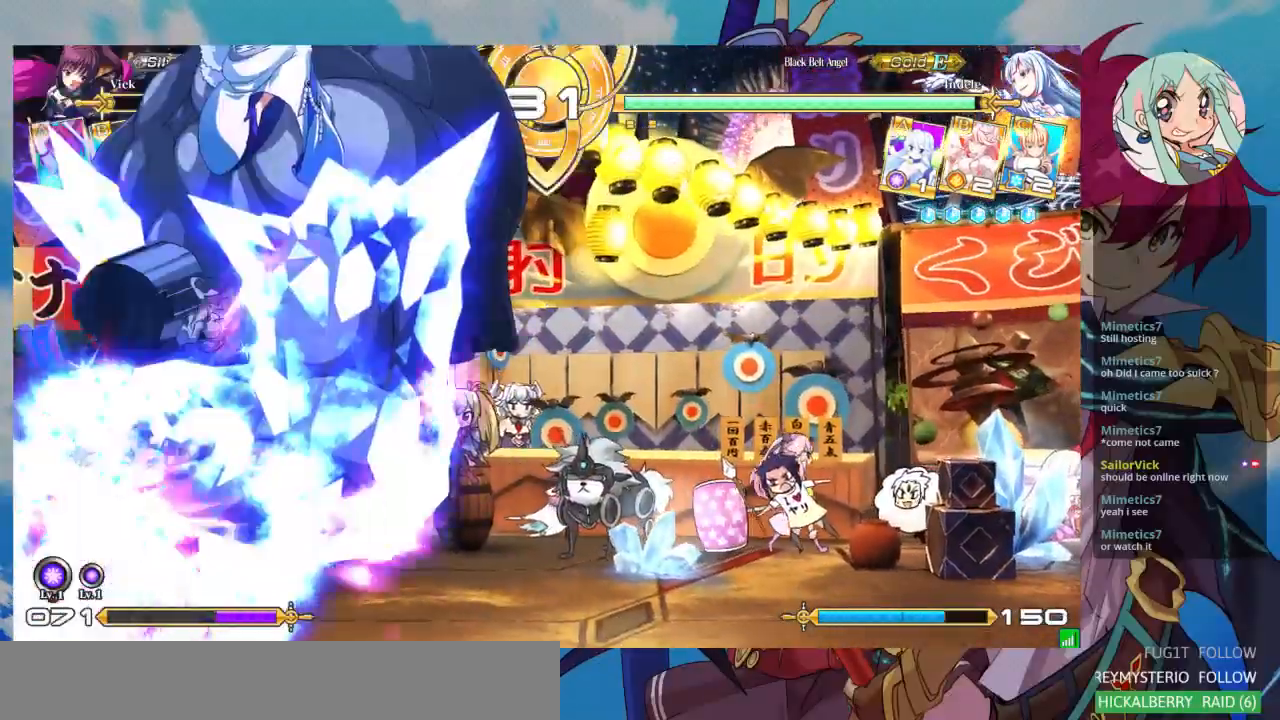
{"dt_ms": 500, "buttons": ["SQUARE"], "left_stick": "center", "events": [[433, "left_stick", "center"], [467, "SQUARE", "down"]]}
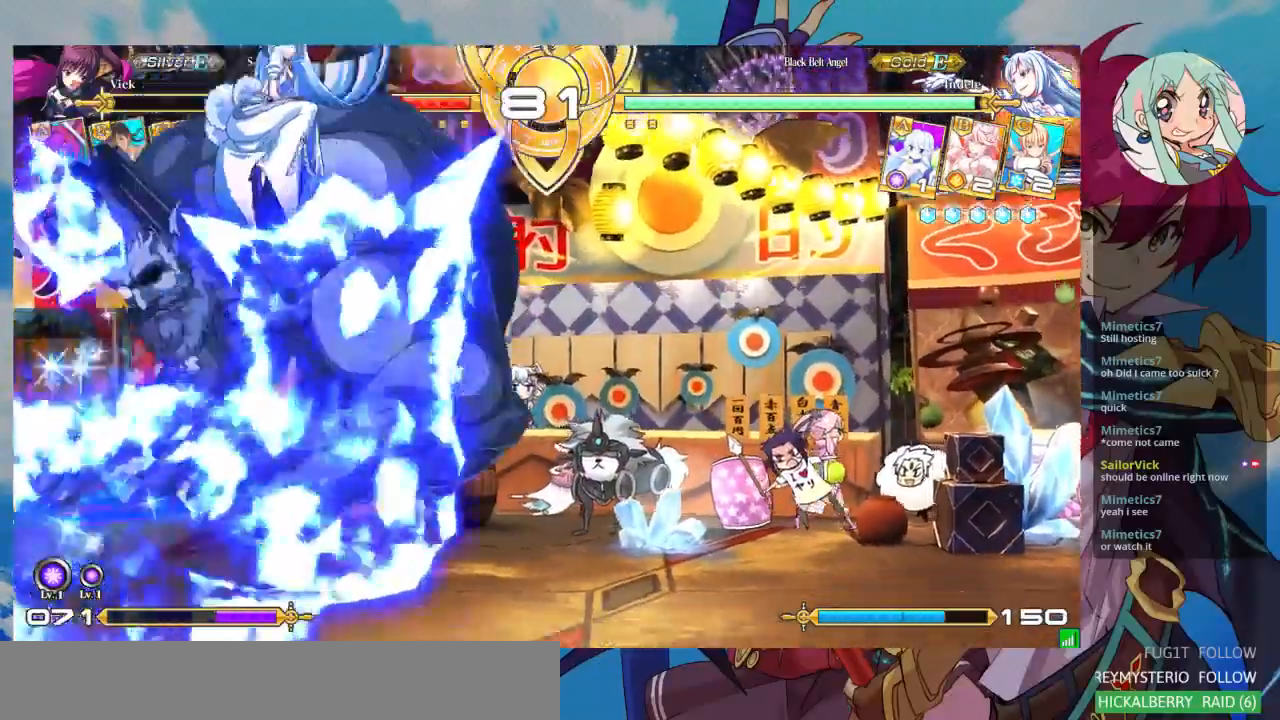
{"dt_ms": 500, "buttons": ["SQUARE"], "left_stick": "right", "events": [[100, "left_stick", "right"]]}
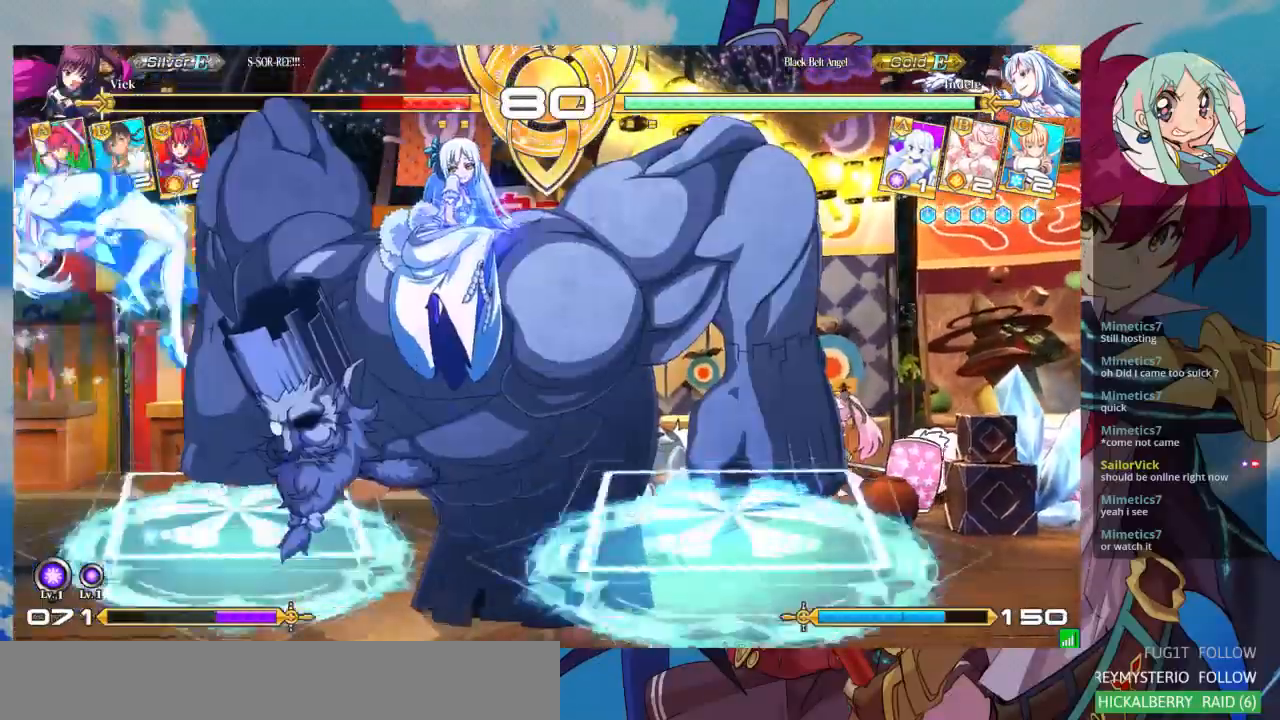
{"dt_ms": 500, "buttons": ["SQUARE"], "left_stick": "right", "events": []}
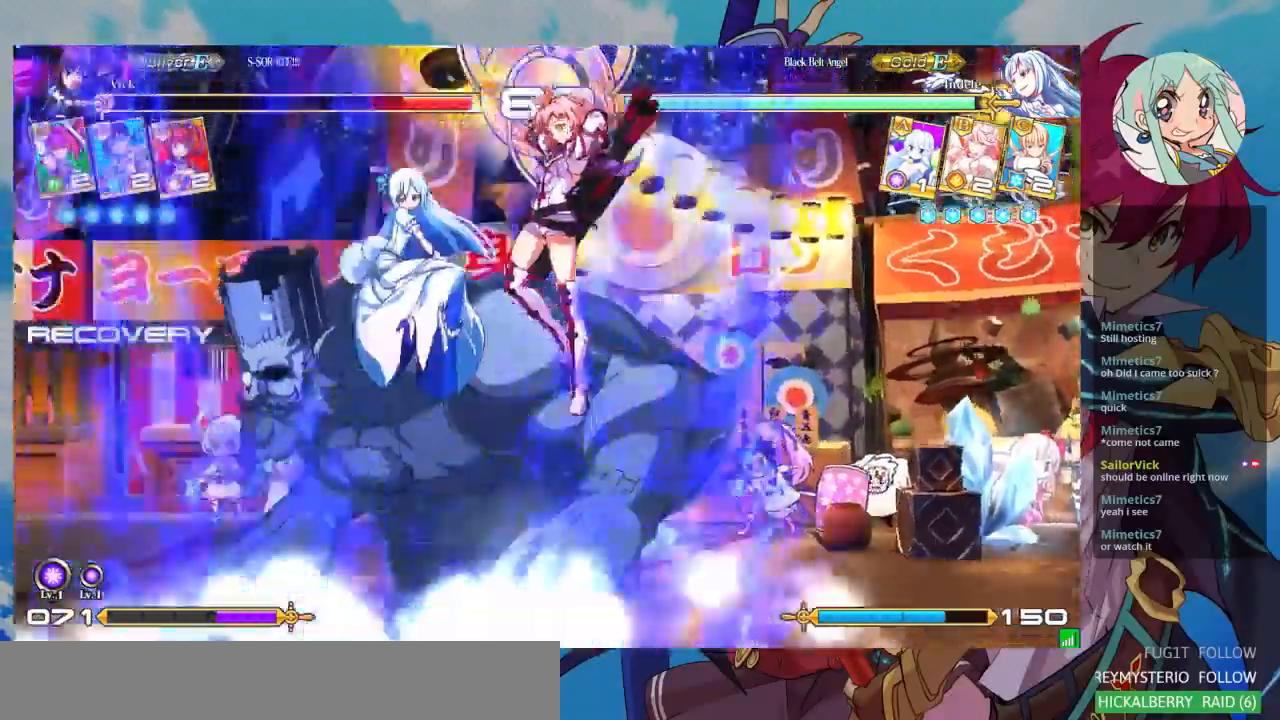
{"dt_ms": 500, "buttons": ["TRIANGLE"], "left_stick": "down", "events": [[167, "SQUARE", "up"], [233, "left_stick", "down"], [267, "SQUARE", "down"], [400, "SQUARE", "up"], [433, "TRIANGLE", "down"]]}
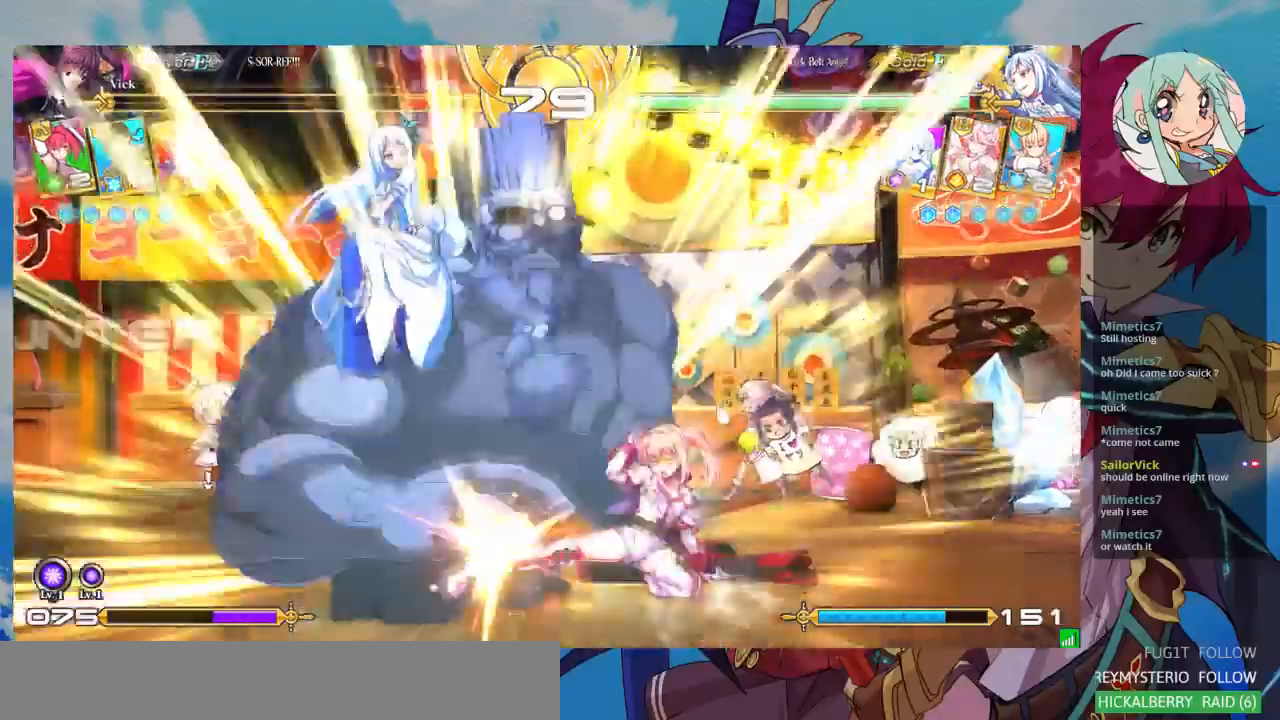
{"dt_ms": 500, "buttons": [], "left_stick": "center", "events": [[33, "left_stick", "center"], [67, "TRIANGLE", "up"], [233, "R1", "down"], [467, "R1", "up"]]}
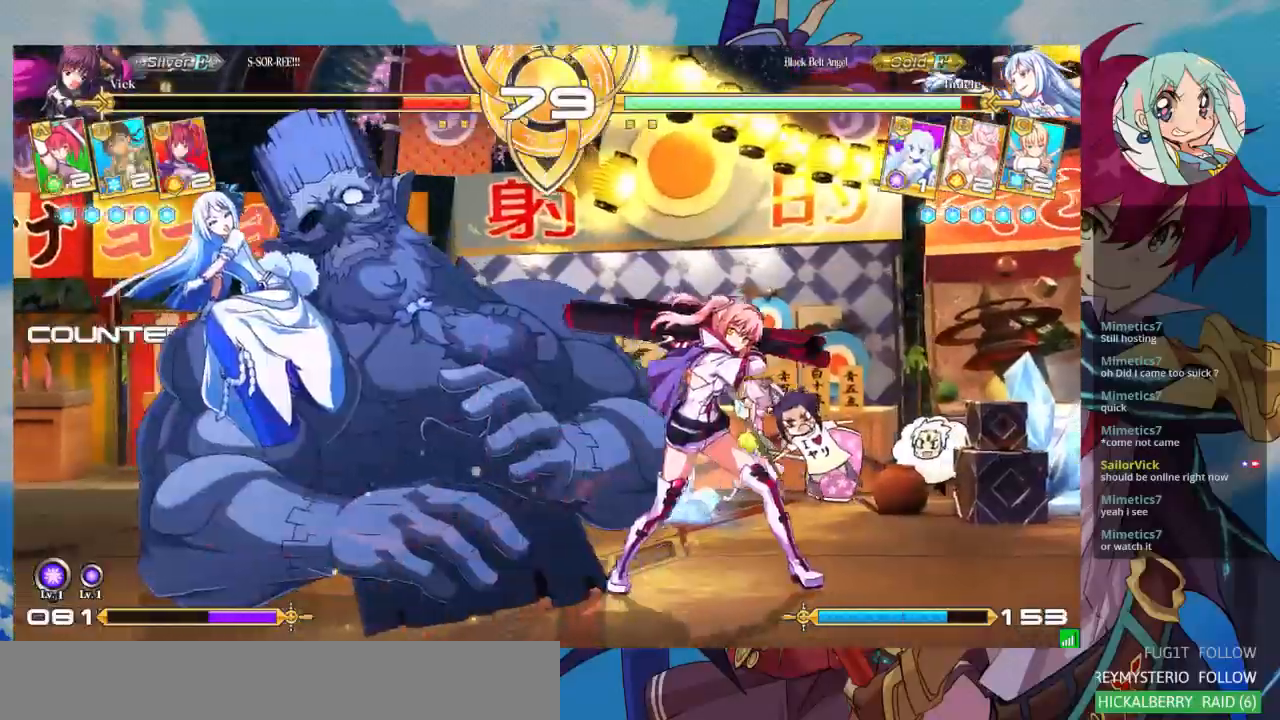
{"dt_ms": 500, "buttons": ["CROSS"], "left_stick": "right"}
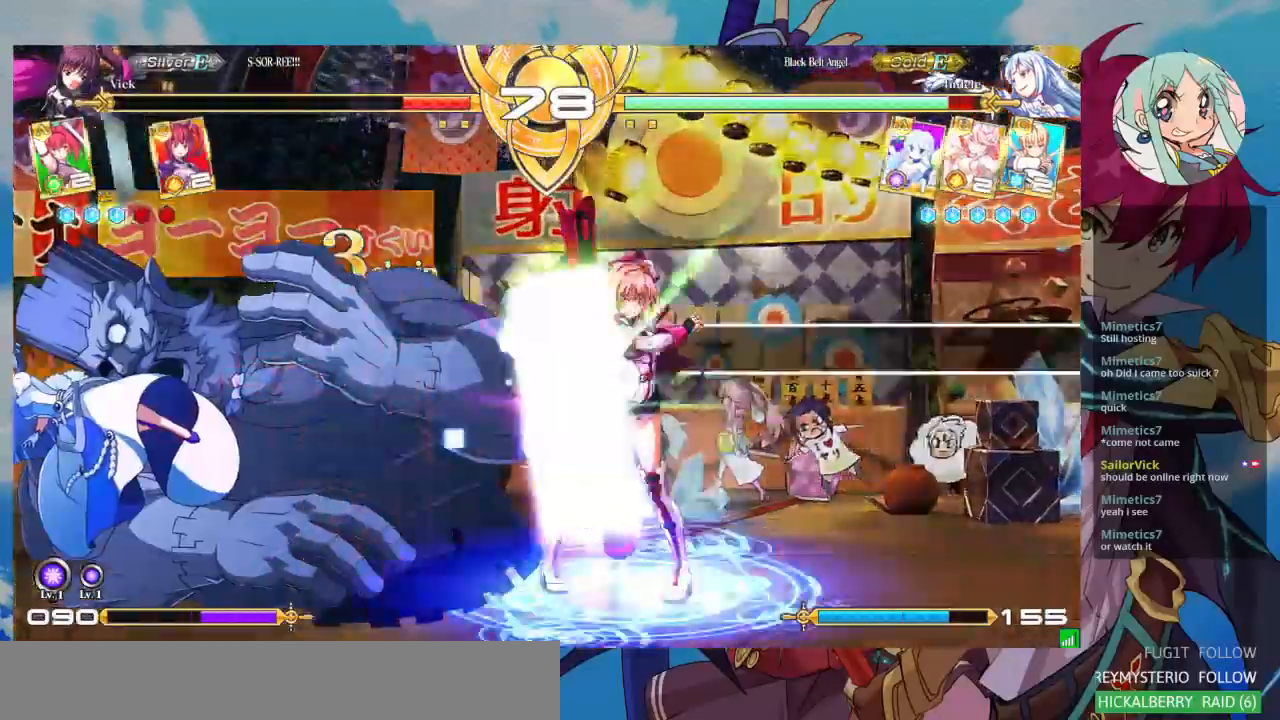
{"dt_ms": 500, "buttons": [], "left_stick": "center", "events": [[33, "CROSS", "up"], [33, "left_stick", "center"], [133, "CROSS", "down"], [233, "CROSS", "up"], [267, "CROSS", "down"], [400, "CROSS", "up"]]}
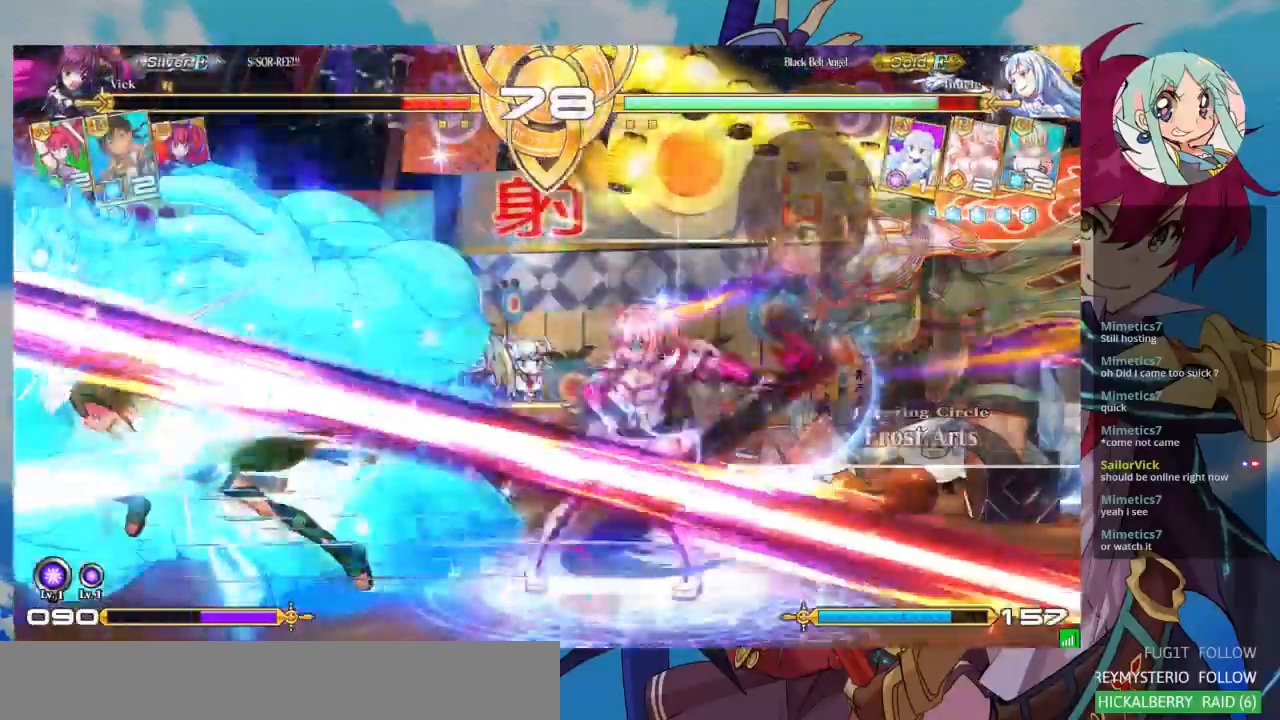
{"dt_ms": 500, "buttons": [], "left_stick": "left", "events": [[200, "left_stick", "left"]]}
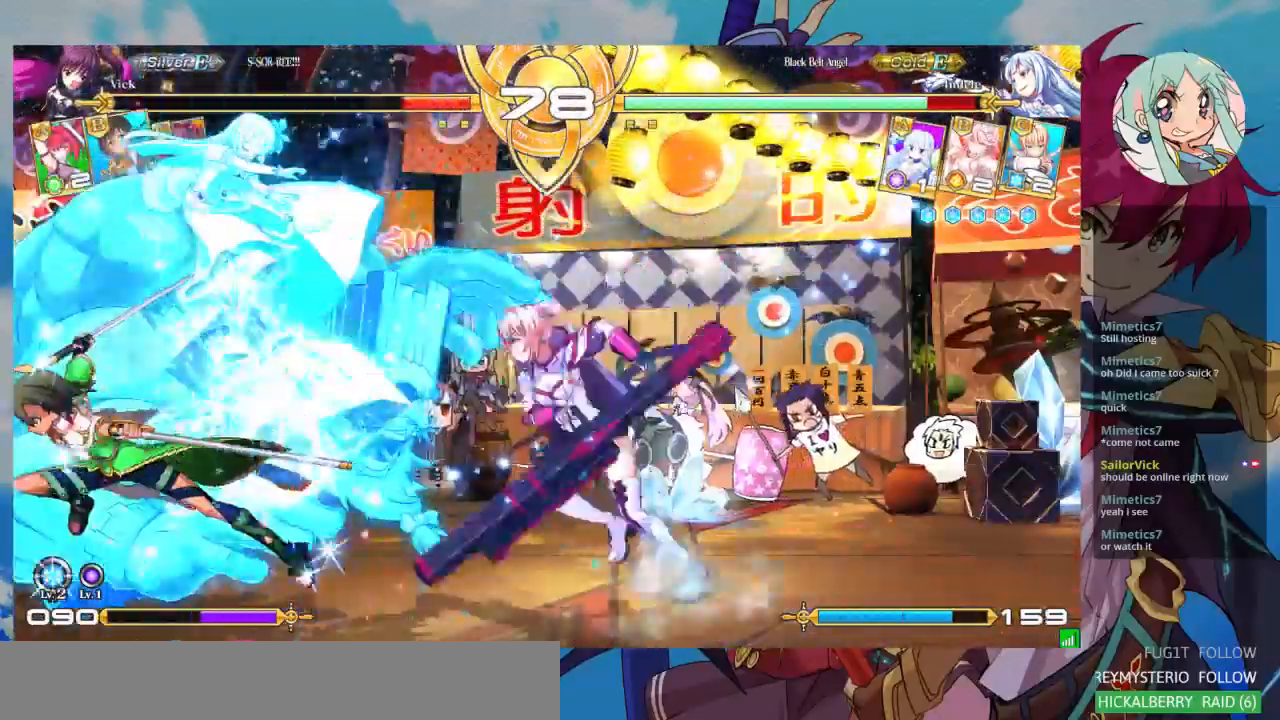
{"dt_ms": 1000, "buttons": ["SQUARE"], "left_stick": "down-right"}
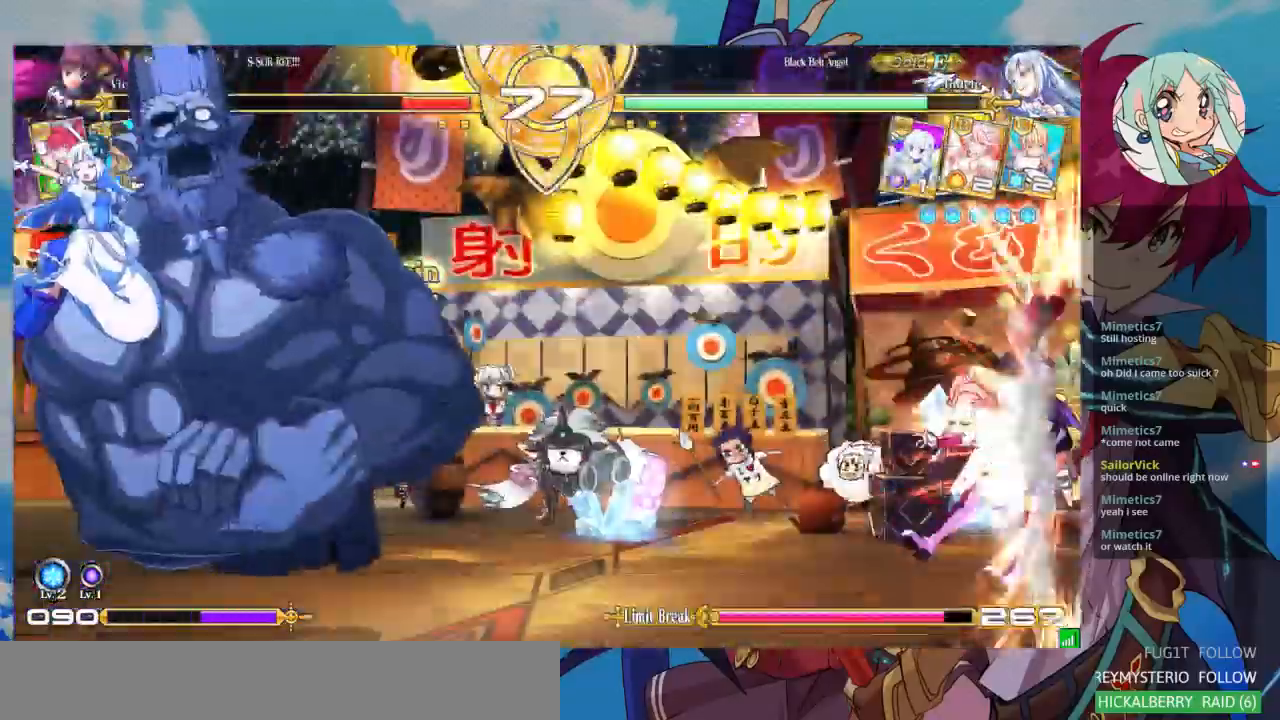
{"dt_ms": 500, "buttons": ["SQUARE"], "left_stick": "down-right", "events": []}
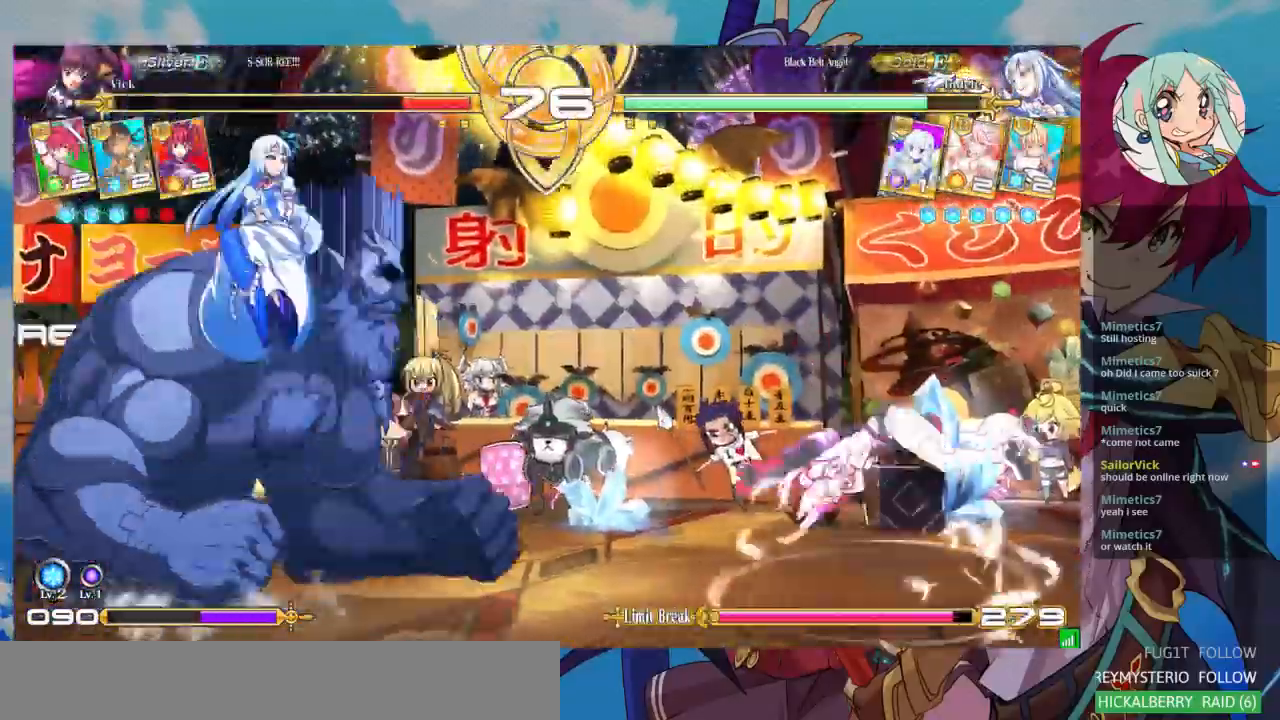
{"dt_ms": 500, "buttons": [], "left_stick": "up-right", "events": [[367, "SQUARE", "up"], [400, "left_stick", "right"], [500, "left_stick", "up-right"]]}
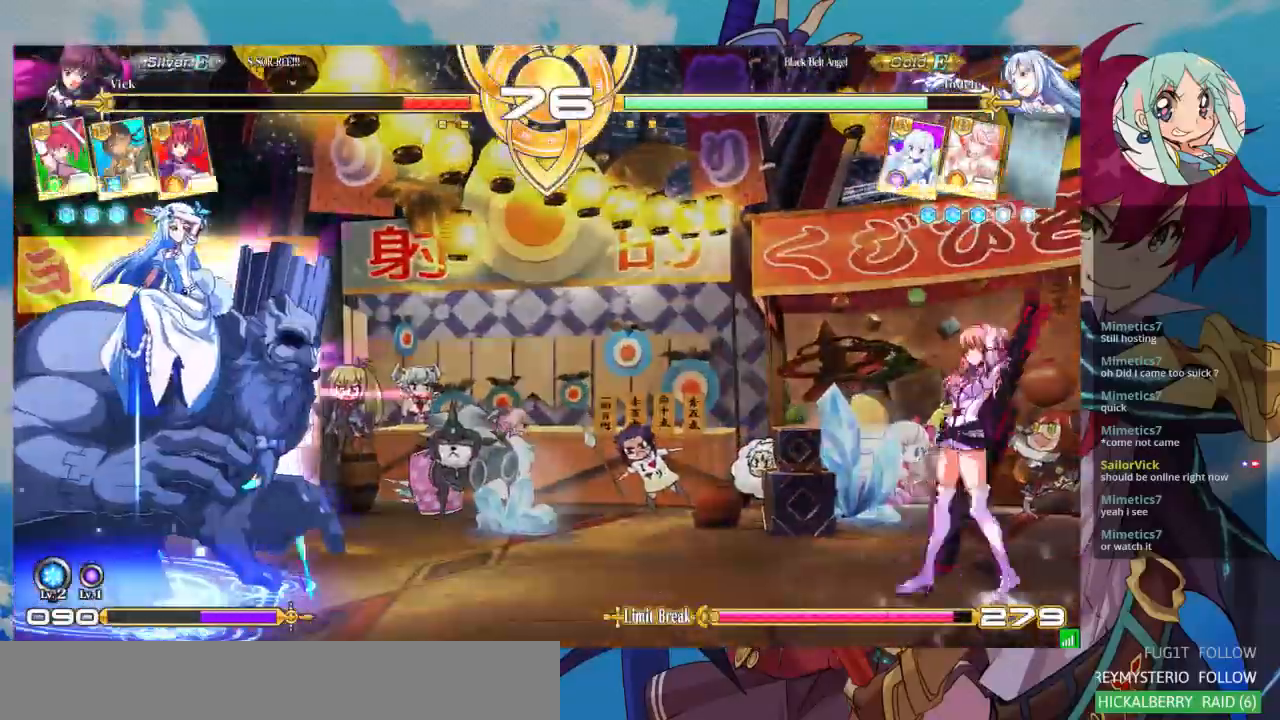
{"dt_ms": 500, "buttons": [], "left_stick": "down", "events": [[400, "left_stick", "left"], [467, "left_stick", "down"]]}
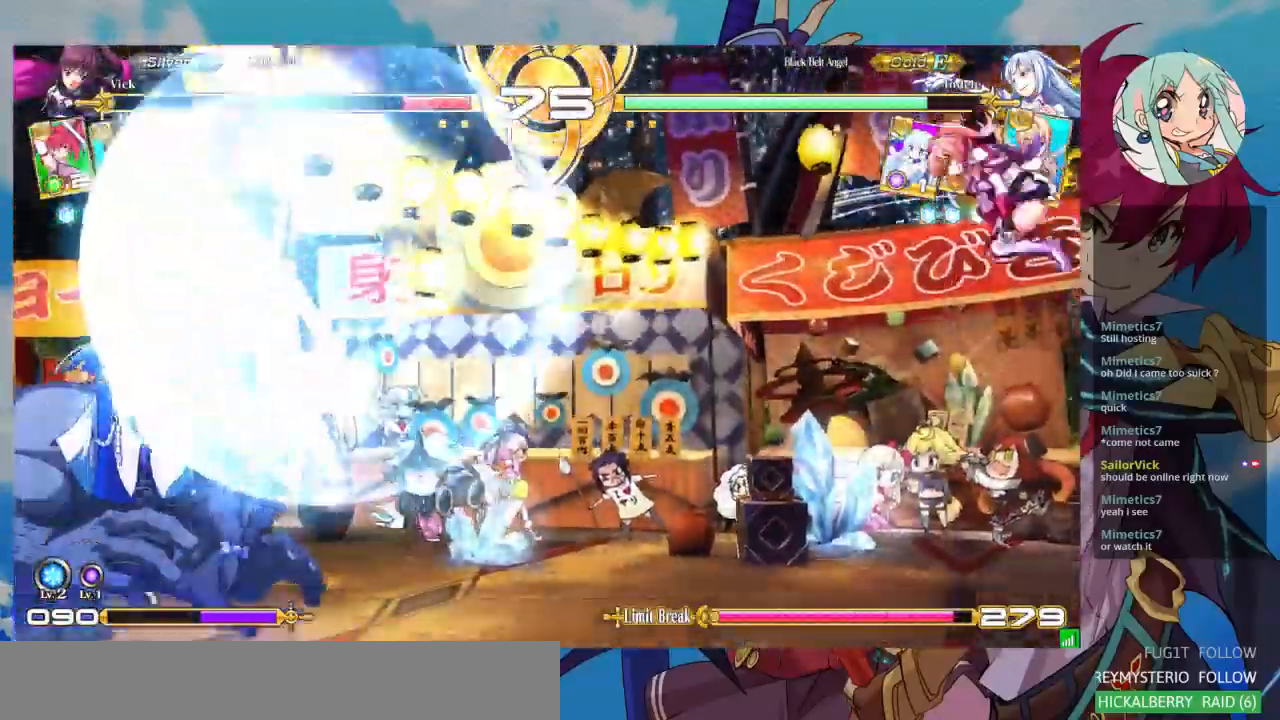
{"dt_ms": 500, "buttons": [], "left_stick": "down", "events": [[67, "SQUARE", "down"], [67, "left_stick", "right"], [100, "SQUARE", "up"], [167, "left_stick", "left"], [233, "left_stick", "down"], [300, "CROSS", "down"], [333, "left_stick", "right"], [367, "CROSS", "up"], [433, "left_stick", "left"], [500, "left_stick", "down"]]}
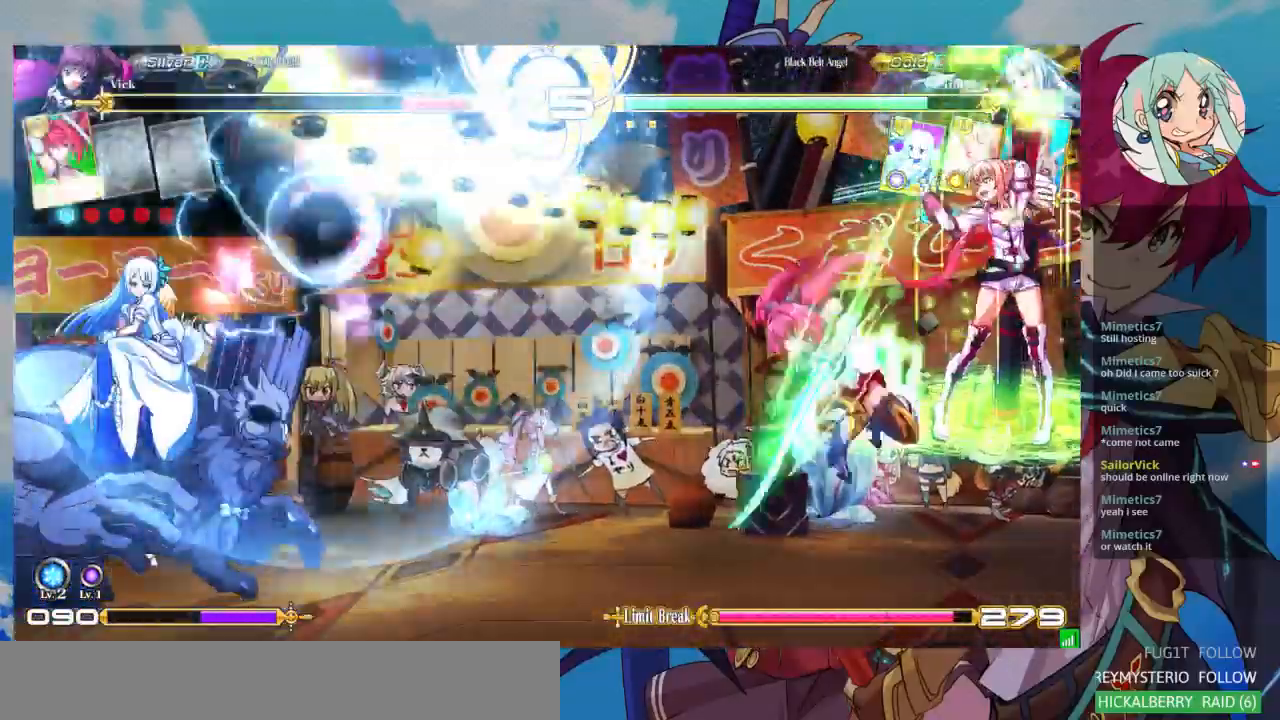
{"dt_ms": 500, "buttons": [], "left_stick": "right", "events": [[67, "CROSS", "down"], [67, "left_stick", "right"], [100, "CROSS", "up"], [200, "left_stick", "down"], [233, "CROSS", "down"], [300, "CROSS", "up"], [300, "left_stick", "right"]]}
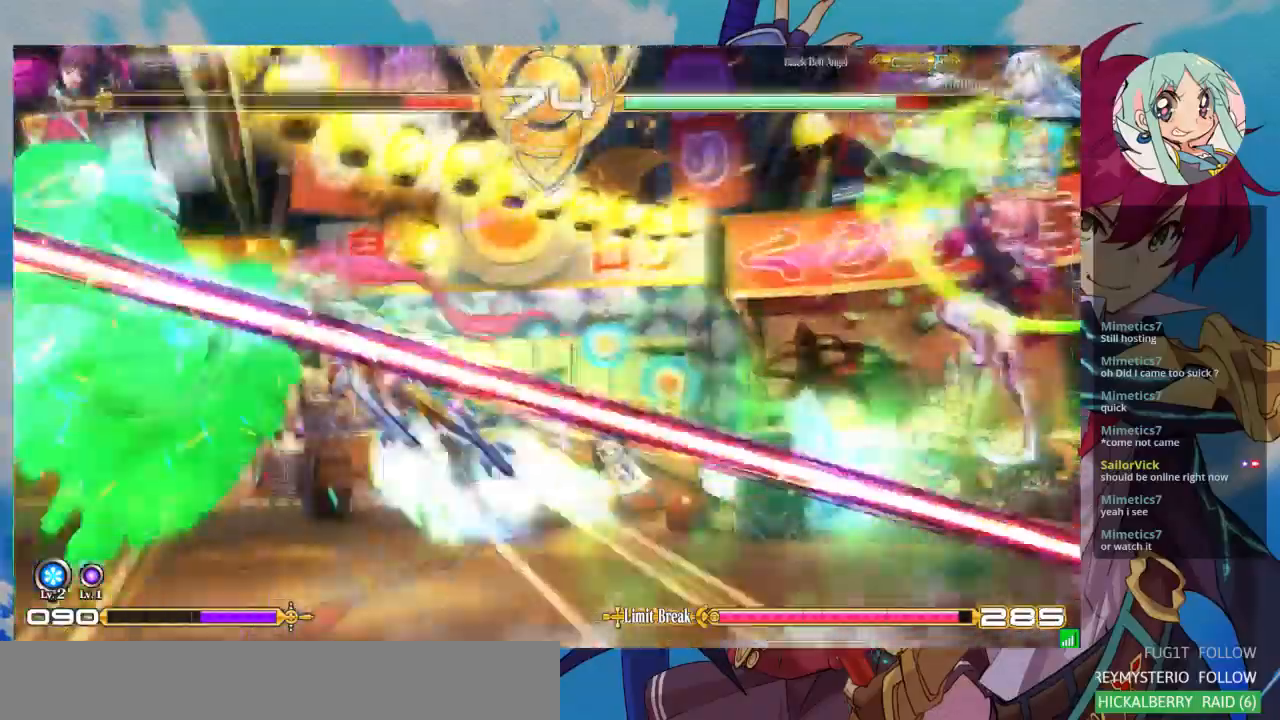
{"dt_ms": 500, "buttons": [], "left_stick": "center", "events": [[433, "left_stick", "center"]]}
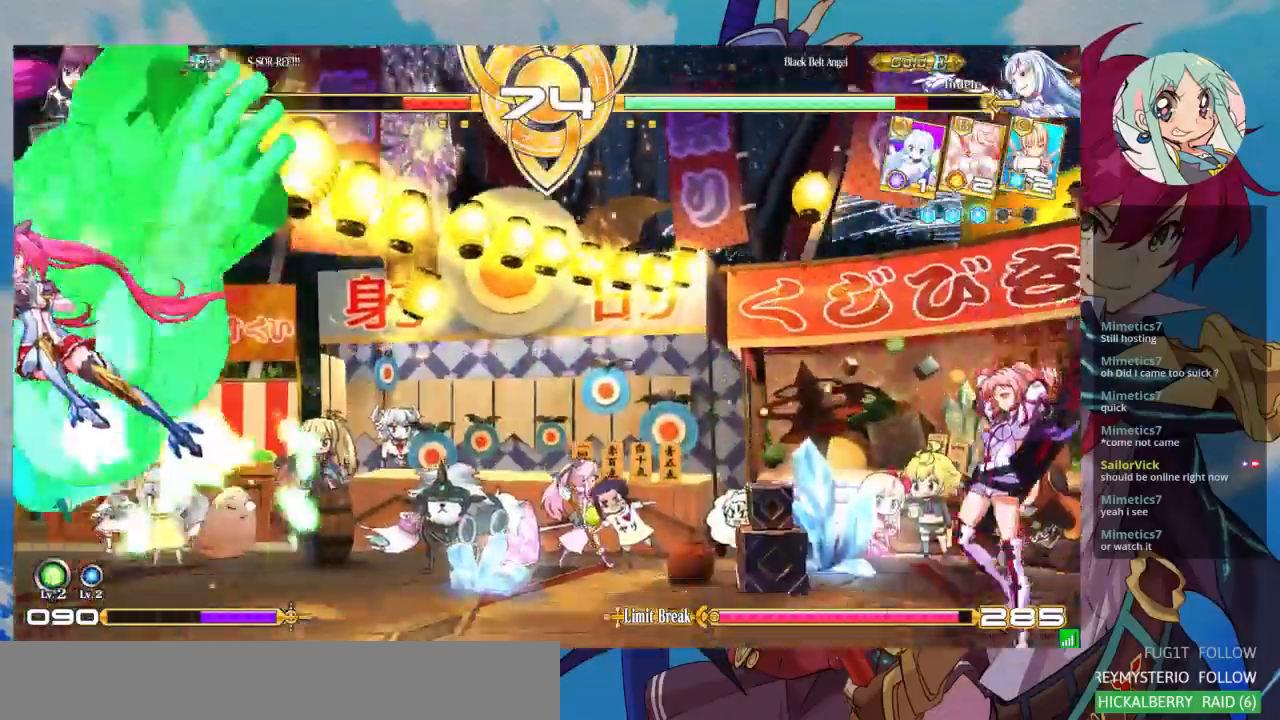
{"dt_ms": 500, "buttons": [], "left_stick": "left"}
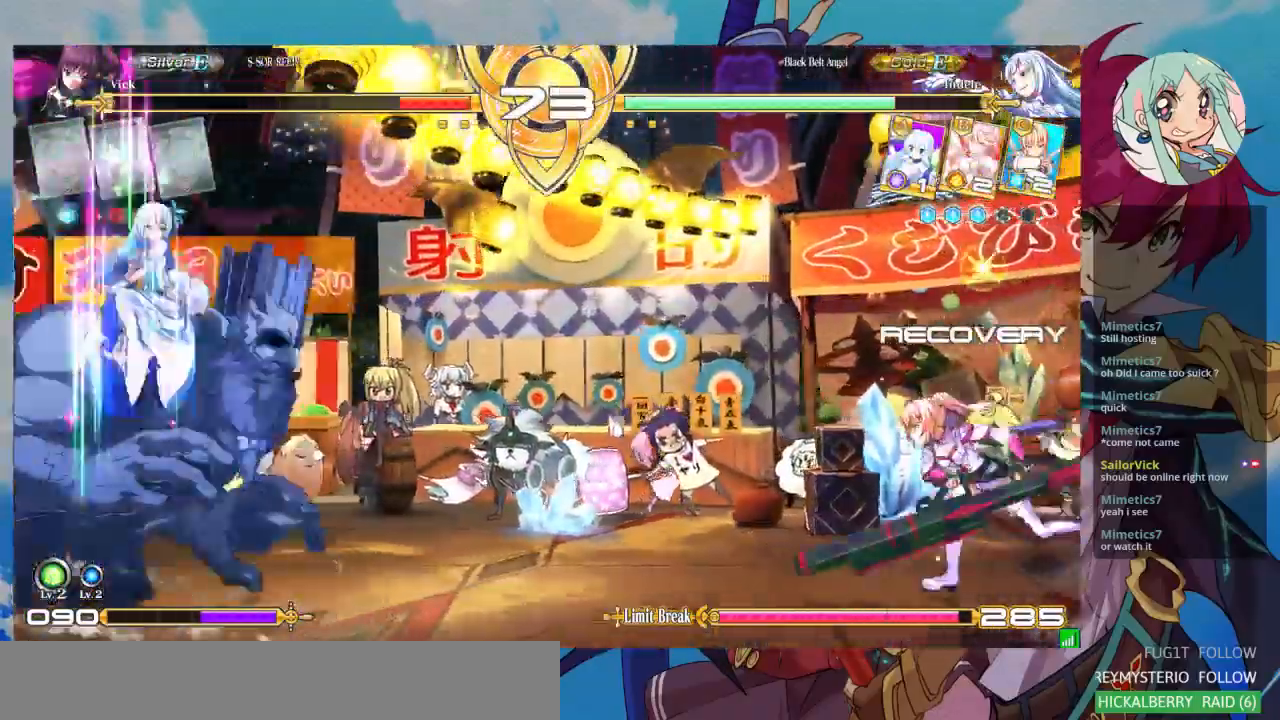
{"dt_ms": 500, "buttons": ["R1"], "left_stick": "center", "events": [[67, "left_stick", "up"], [133, "left_stick", "left"], [200, "left_stick", "center"], [367, "R1", "down"]]}
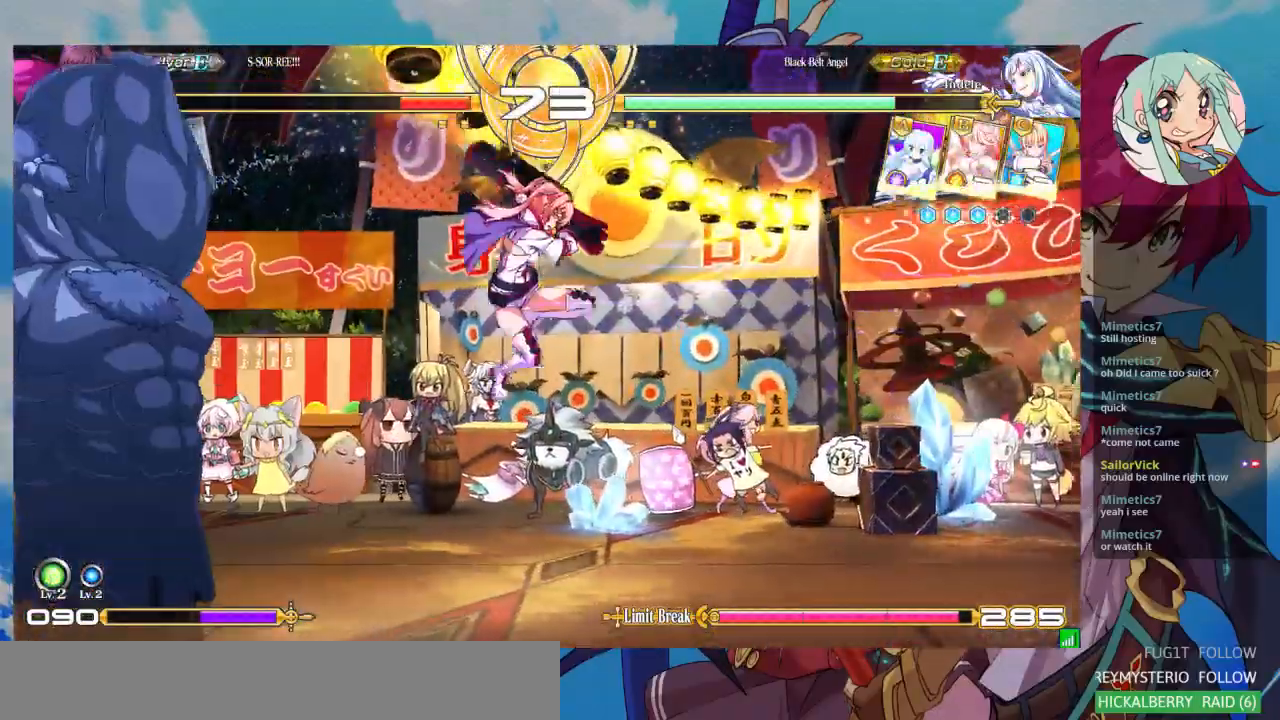
{"dt_ms": 500, "buttons": [], "left_stick": "down-right", "events": [[67, "R1", "up"], [333, "left_stick", "down-right"]]}